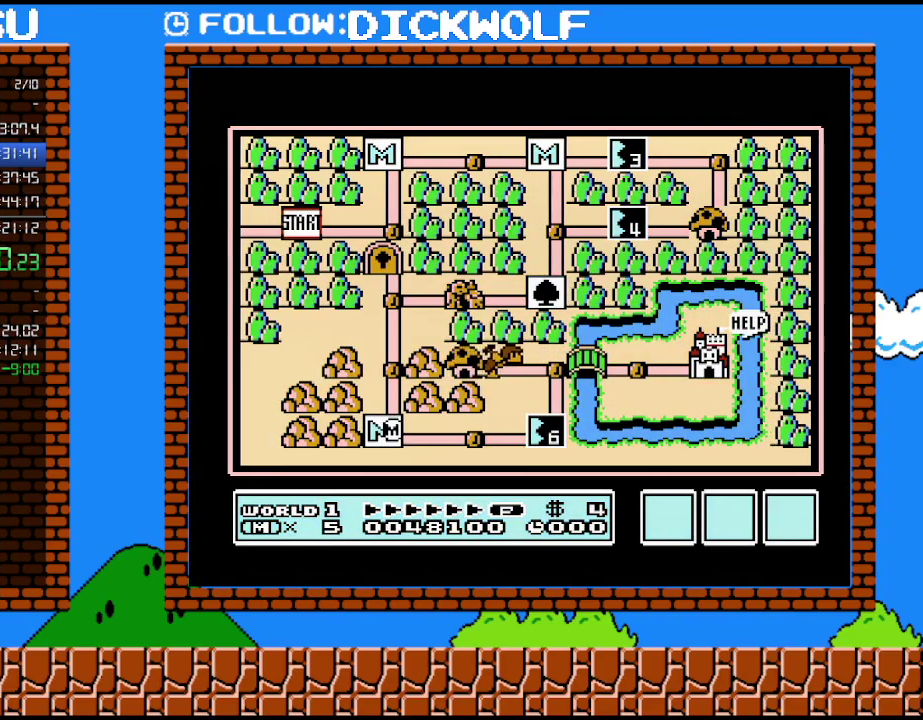
Gameplay with a controller (Nintendo layout); each line is a JSON object with the inputs held at the frame after it. "events" lists button and stick changes between this image and that frame as [ms after this image, input, new state], when the widget could be followed in between. Not read: L3 R3.
{"buttons": ["DPAD_RIGHT"], "events": [[267, "DPAD_RIGHT", "down"]]}
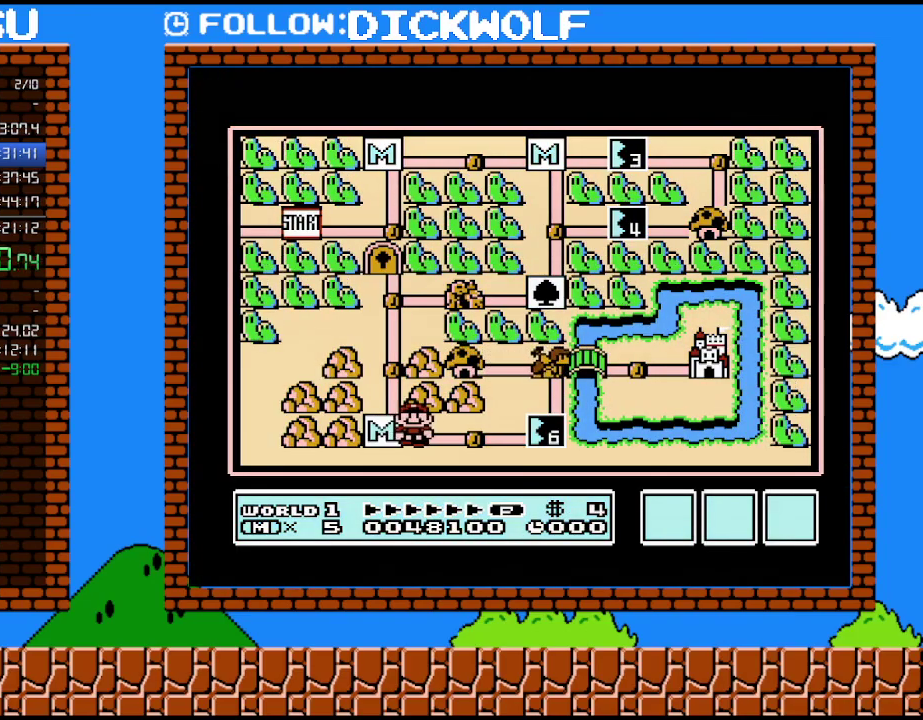
{"buttons": [], "events": [[100, "DPAD_RIGHT", "up"], [267, "DPAD_RIGHT", "down"], [483, "DPAD_RIGHT", "up"]]}
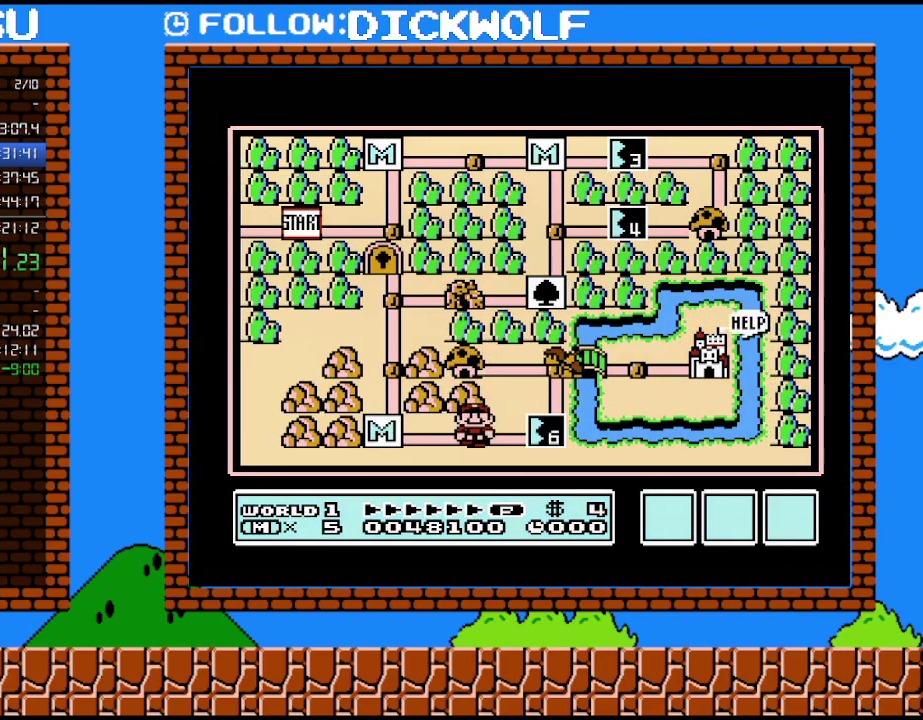
{"buttons": ["DPAD_RIGHT"], "events": [[83, "DPAD_RIGHT", "down"]]}
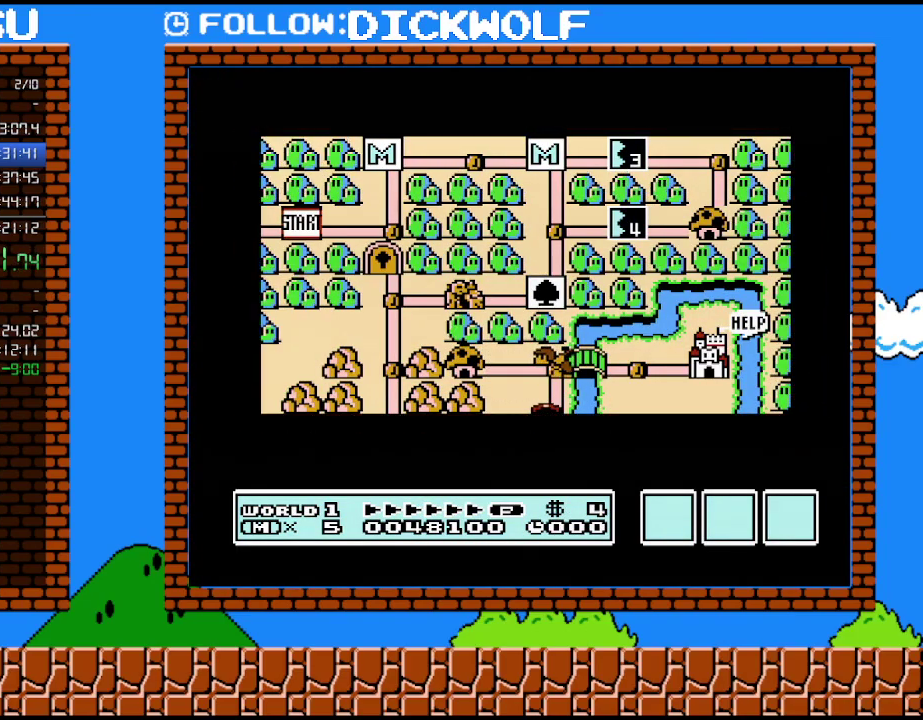
{"buttons": ["DPAD_RIGHT"], "events": []}
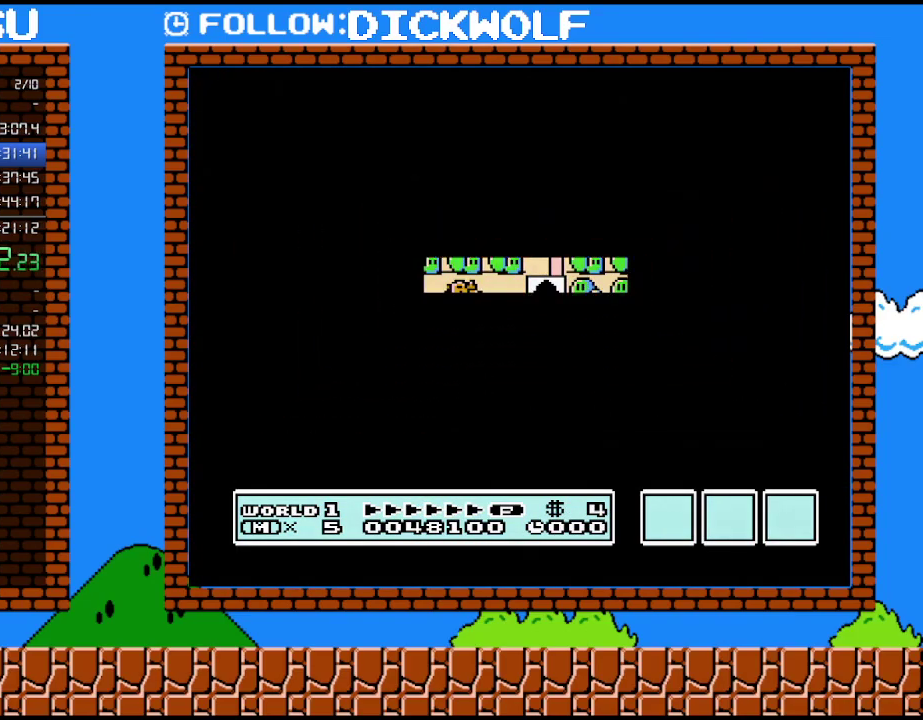
{"buttons": ["B", "DPAD_RIGHT"], "events": [[267, "DPAD_RIGHT", "up"], [383, "B", "down"], [383, "DPAD_RIGHT", "down"]]}
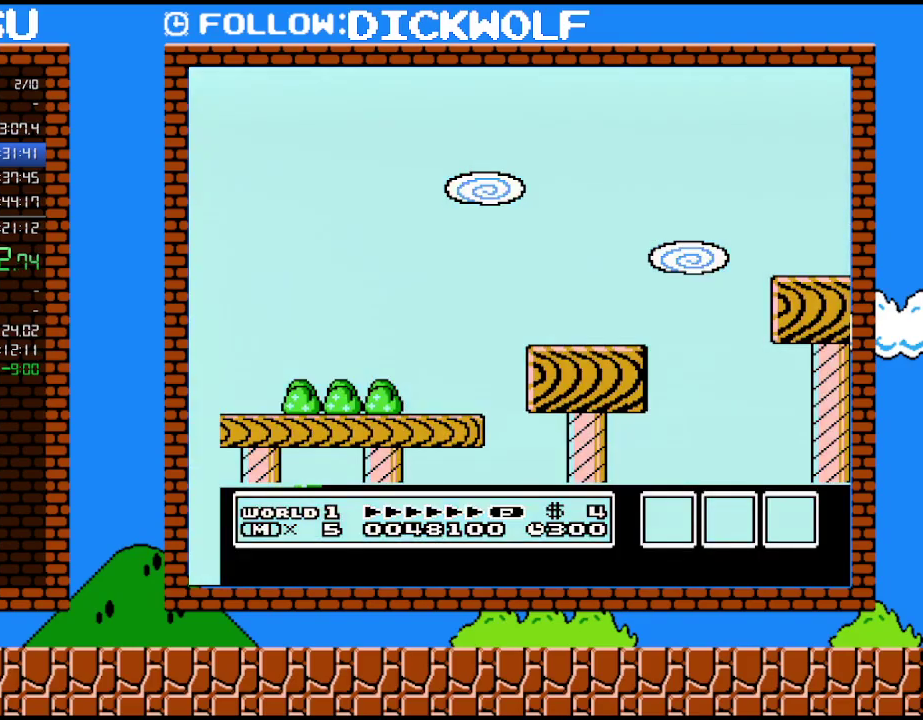
{"buttons": ["B", "DPAD_RIGHT"], "events": []}
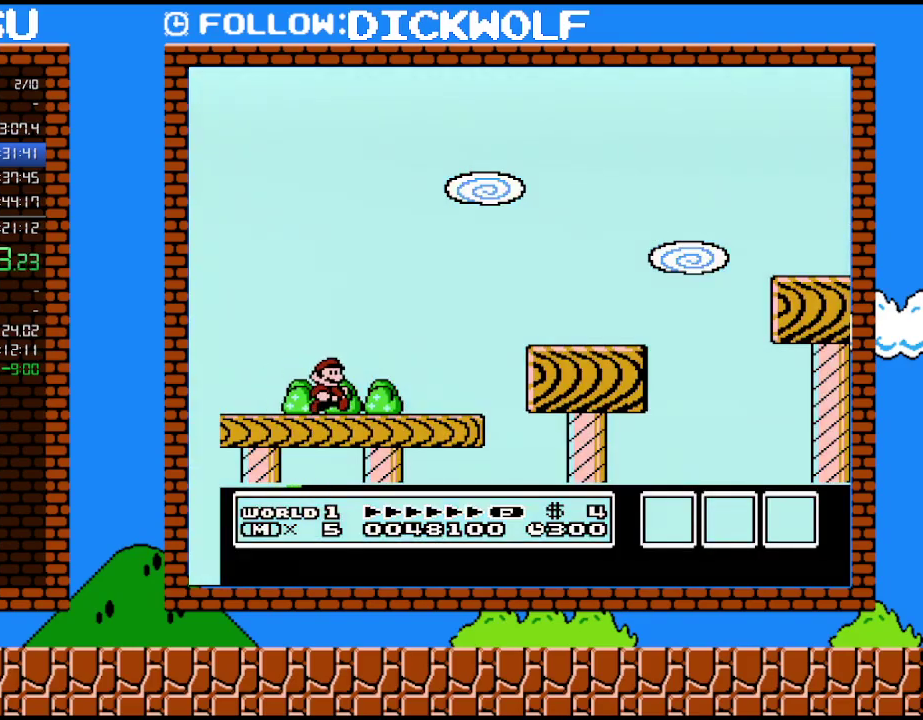
{"buttons": ["B", "DPAD_RIGHT"], "events": [[350, "A", "down"], [483, "A", "up"]]}
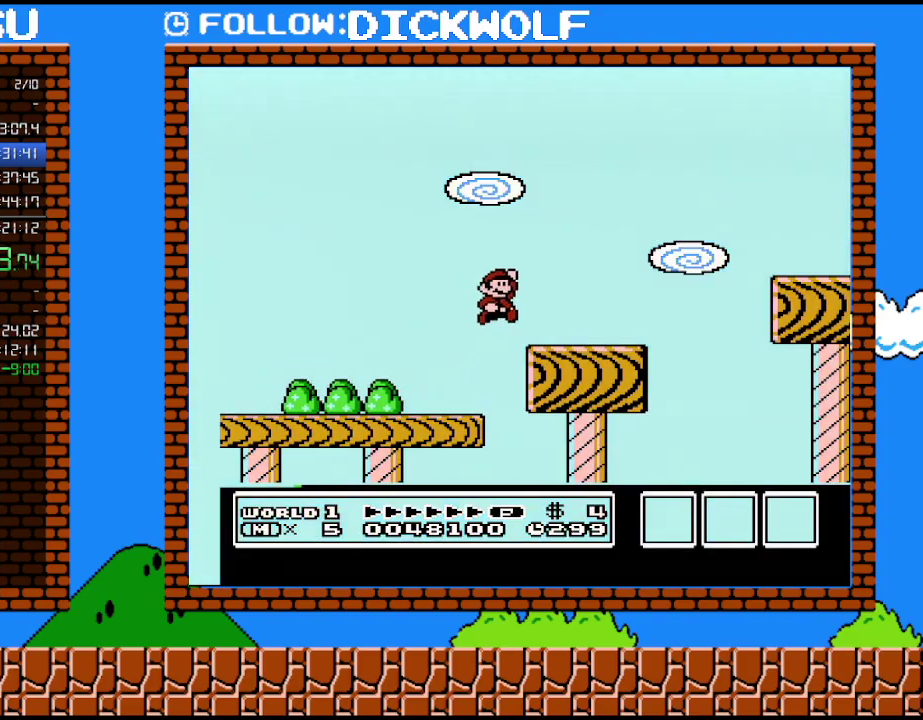
{"buttons": ["A", "B", "DPAD_RIGHT"], "events": [[483, "A", "down"]]}
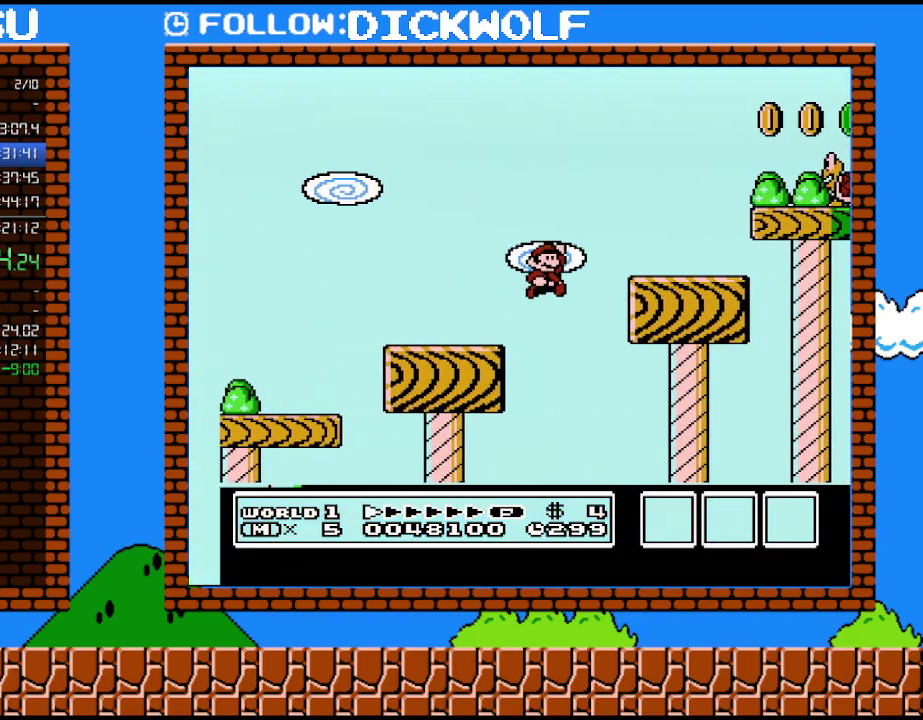
{"buttons": ["A", "B", "DPAD_RIGHT"], "events": []}
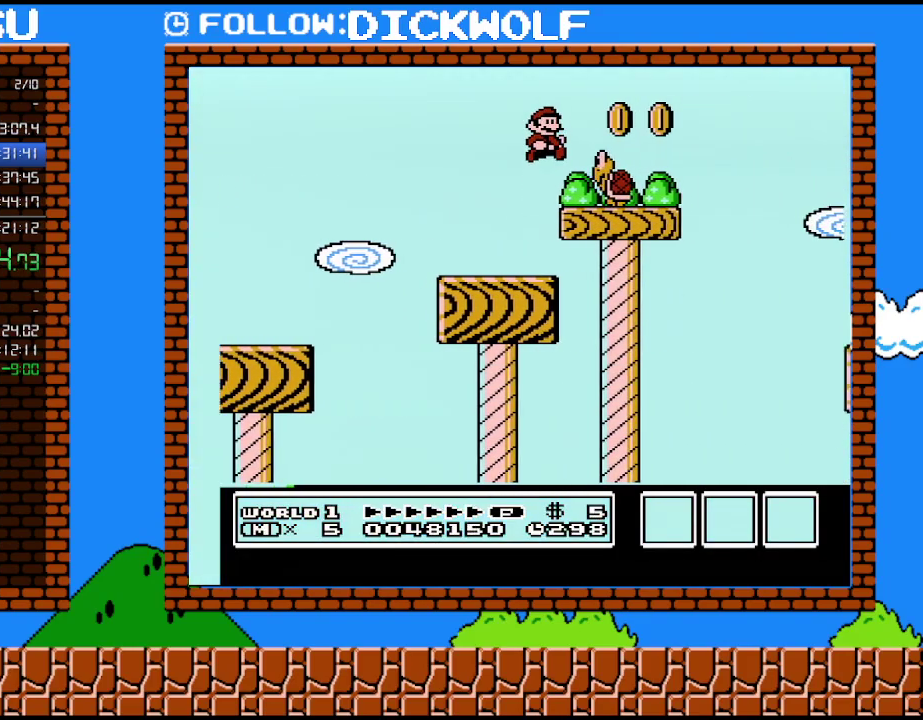
{"buttons": ["A", "B", "DPAD_RIGHT"], "events": []}
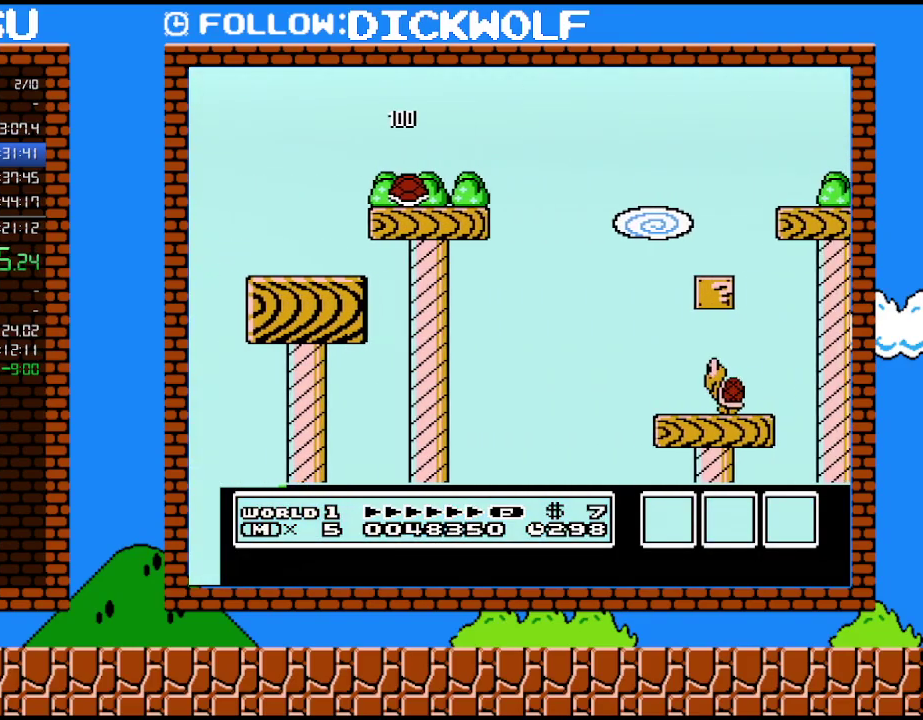
{"buttons": ["B", "DPAD_RIGHT"], "events": [[200, "A", "up"]]}
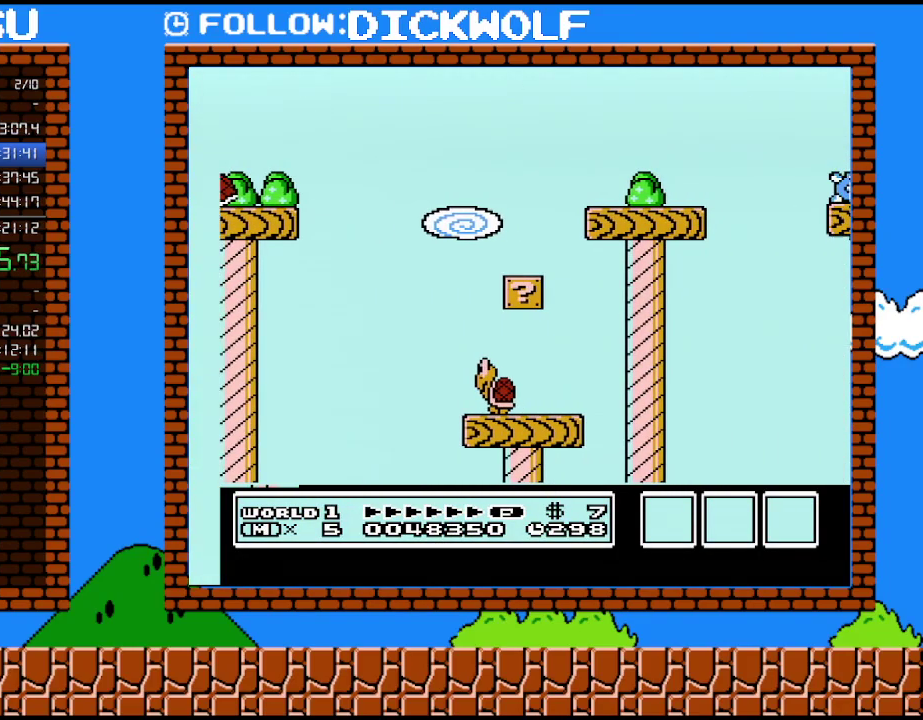
{"buttons": ["A", "B", "DPAD_RIGHT"], "events": [[450, "A", "down"]]}
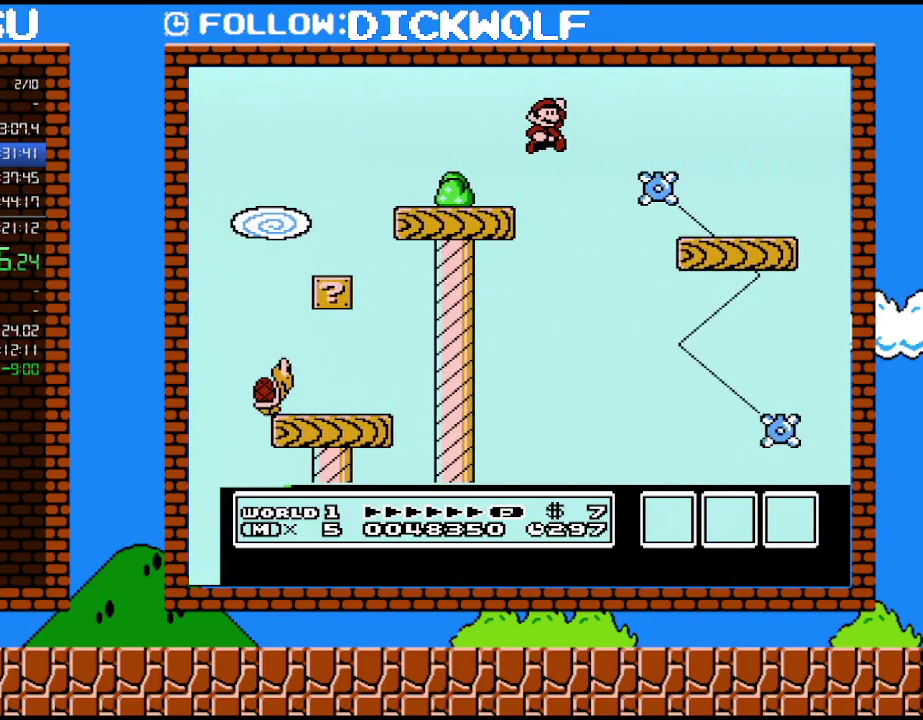
{"buttons": ["A", "B", "DPAD_RIGHT"], "events": []}
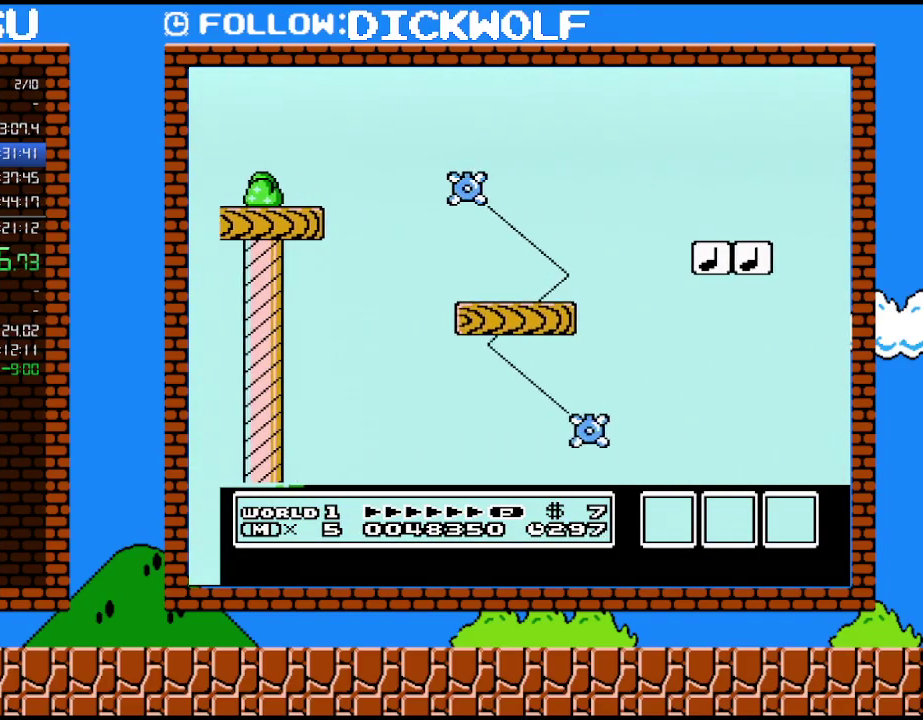
{"buttons": ["B", "DPAD_RIGHT"], "events": [[17, "A", "up"]]}
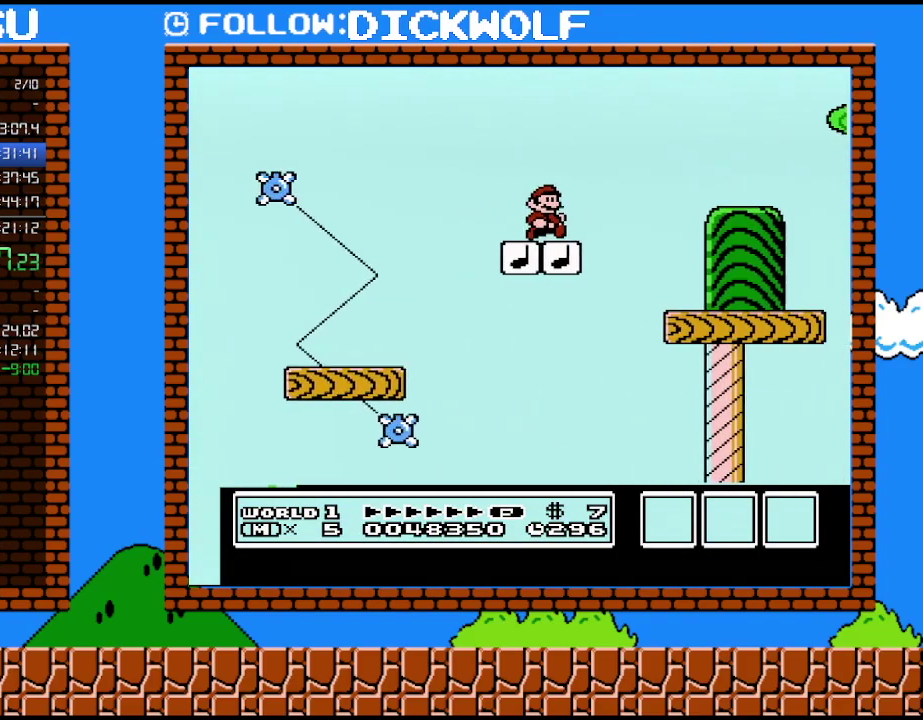
{"buttons": ["B", "DPAD_RIGHT"], "events": []}
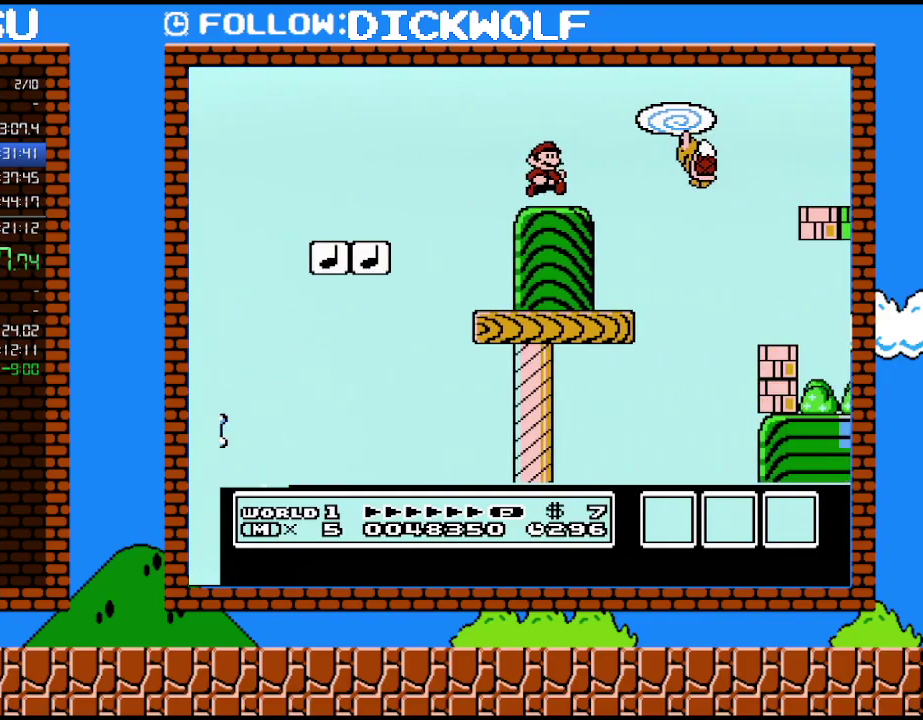
{"buttons": ["B", "DPAD_RIGHT"], "events": [[117, "A", "down"], [417, "A", "up"]]}
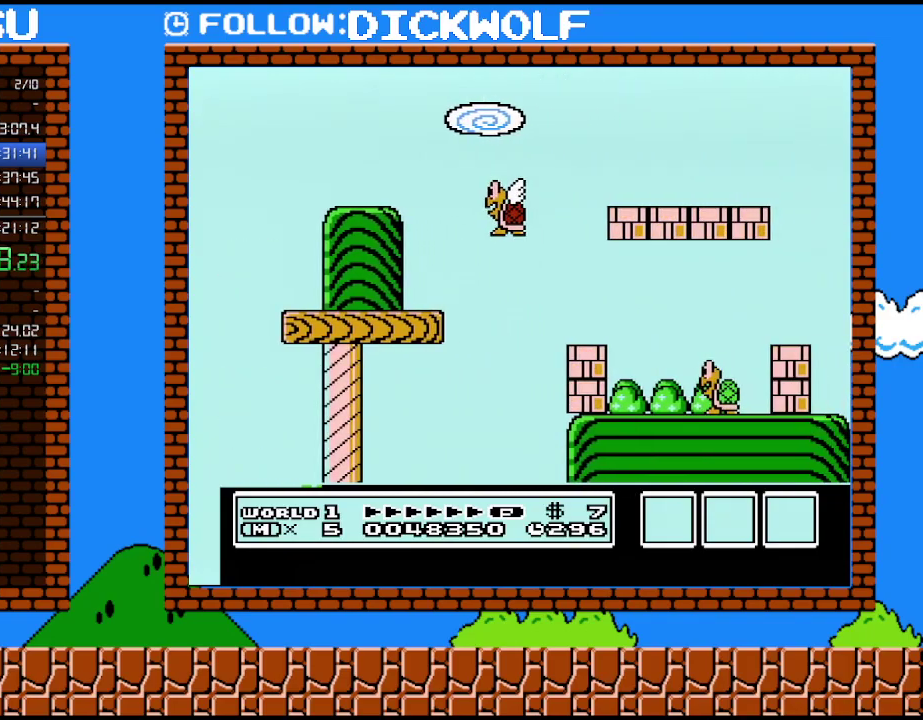
{"buttons": ["B", "DPAD_RIGHT"], "events": []}